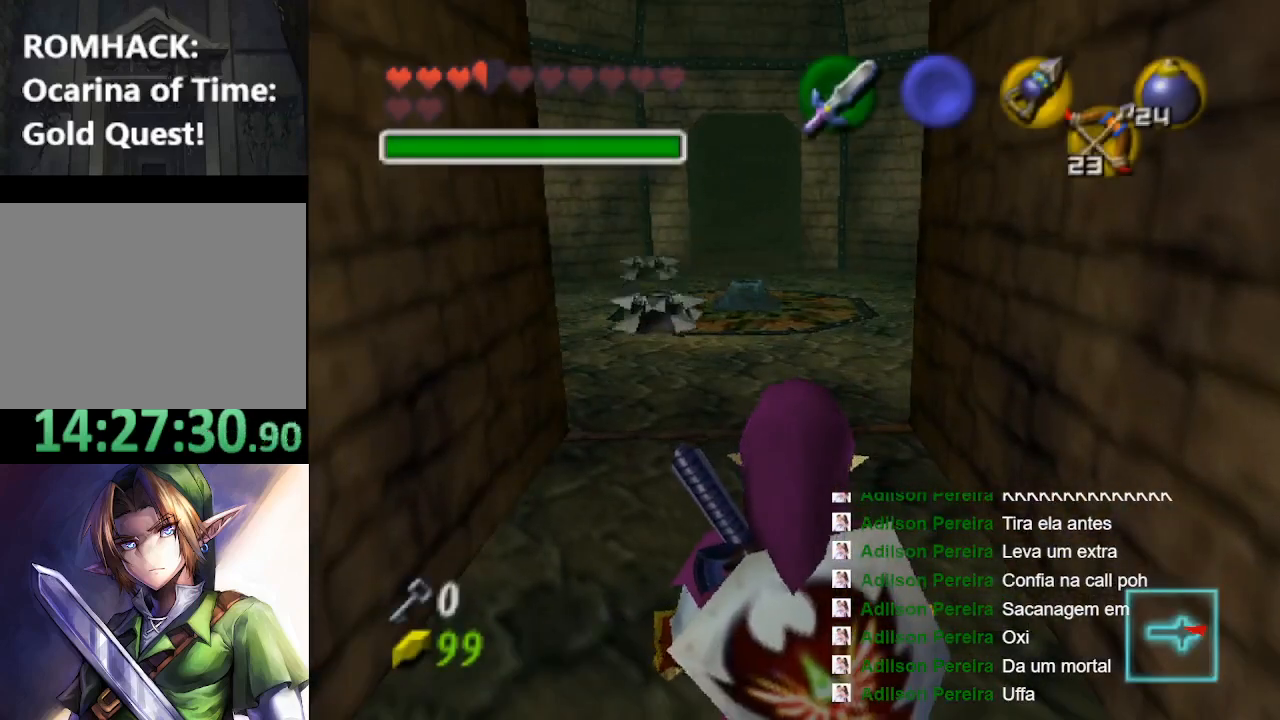
Gameplay with a controller (Nintendo layout); each line is a JSON object with the inputs held at the frame after it. "events" lists button and stick changes between this image and that frame as [ms after this image, input, new state], when the widget could be followed in between. Not read: L3 R3.
{"buttons": [], "left_stick": "down", "right_stick": "center", "events": [[300, "left_stick", "down"]]}
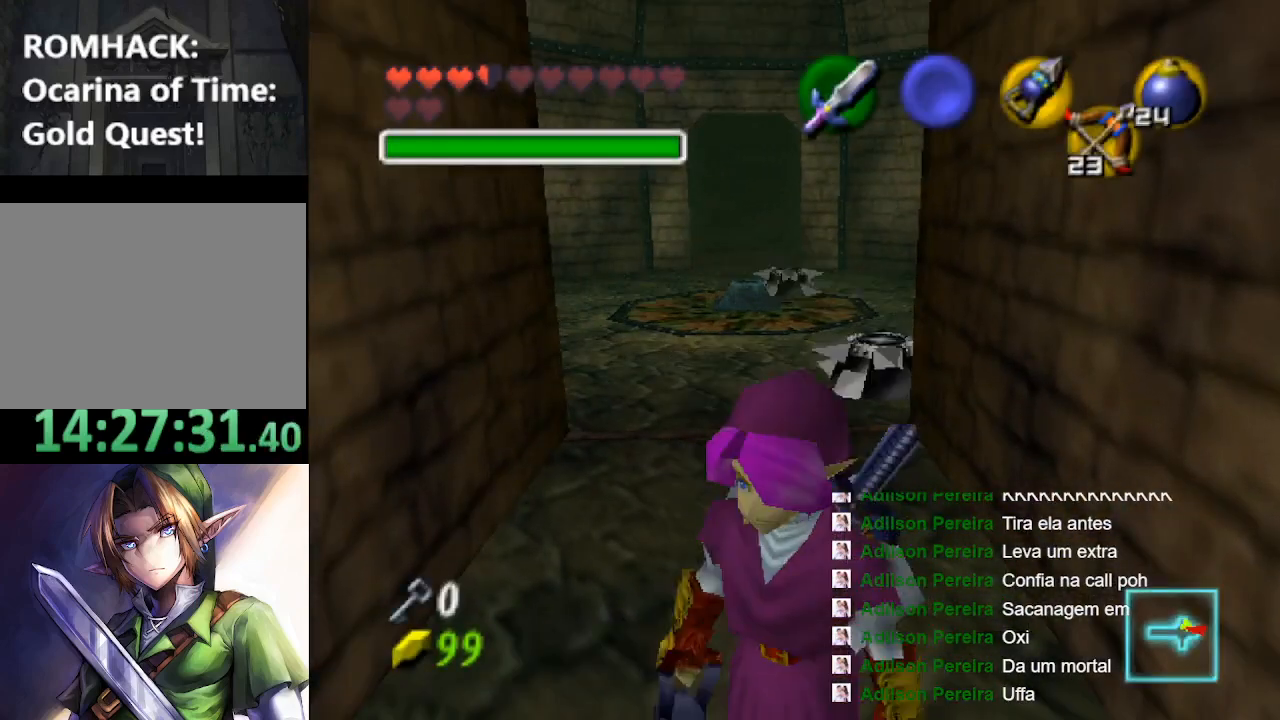
{"buttons": [], "left_stick": "center", "right_stick": "center", "events": [[33, "left_stick", "center"], [67, "L2", "down"], [200, "L2", "up"]]}
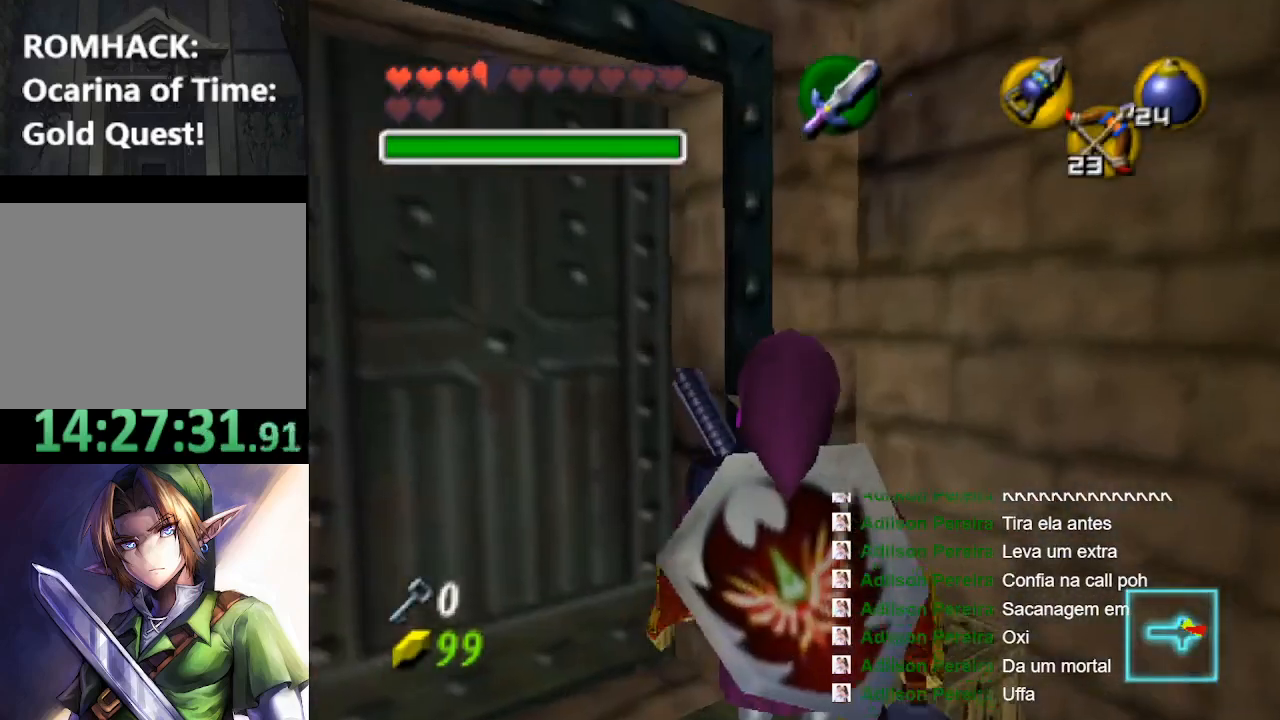
{"buttons": [], "left_stick": "center", "right_stick": "center", "events": [[433, "left_stick", "right"], [500, "left_stick", "center"]]}
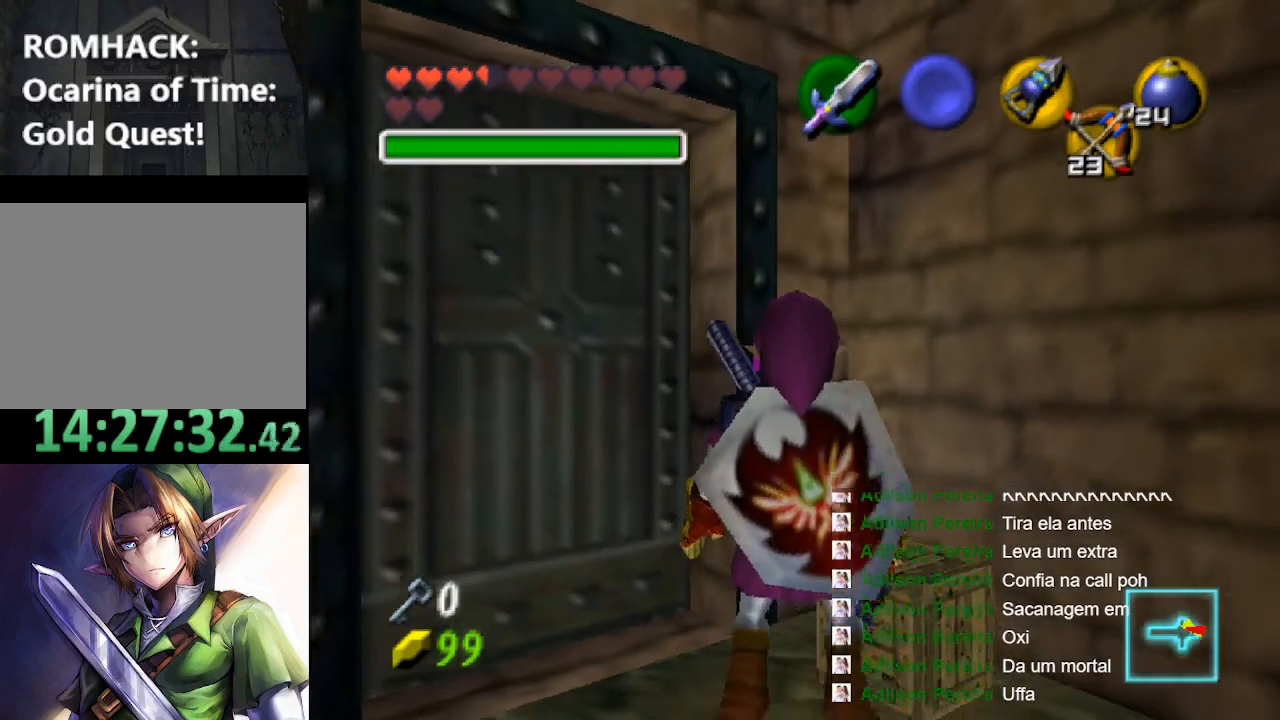
{"buttons": [], "left_stick": "center", "right_stick": "center", "events": [[100, "B", "down"], [233, "B", "up"]]}
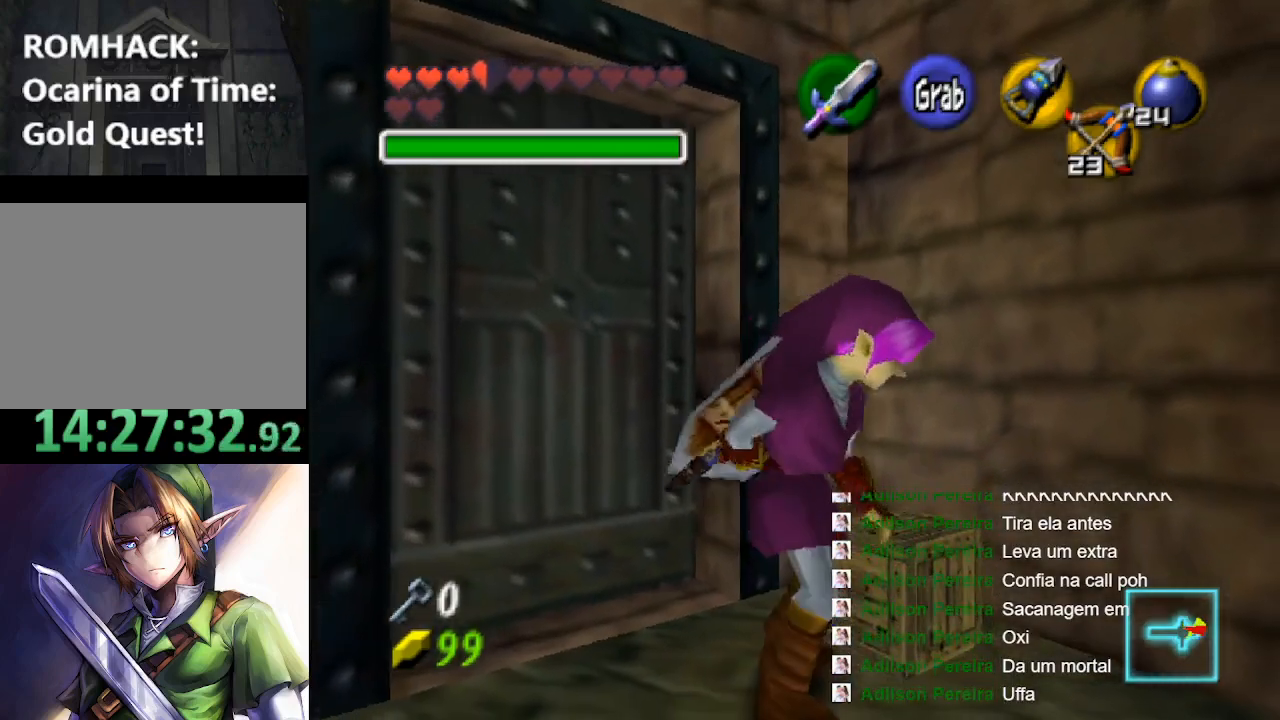
{"buttons": ["B"], "left_stick": "center", "right_stick": "center", "events": [[500, "B", "down"]]}
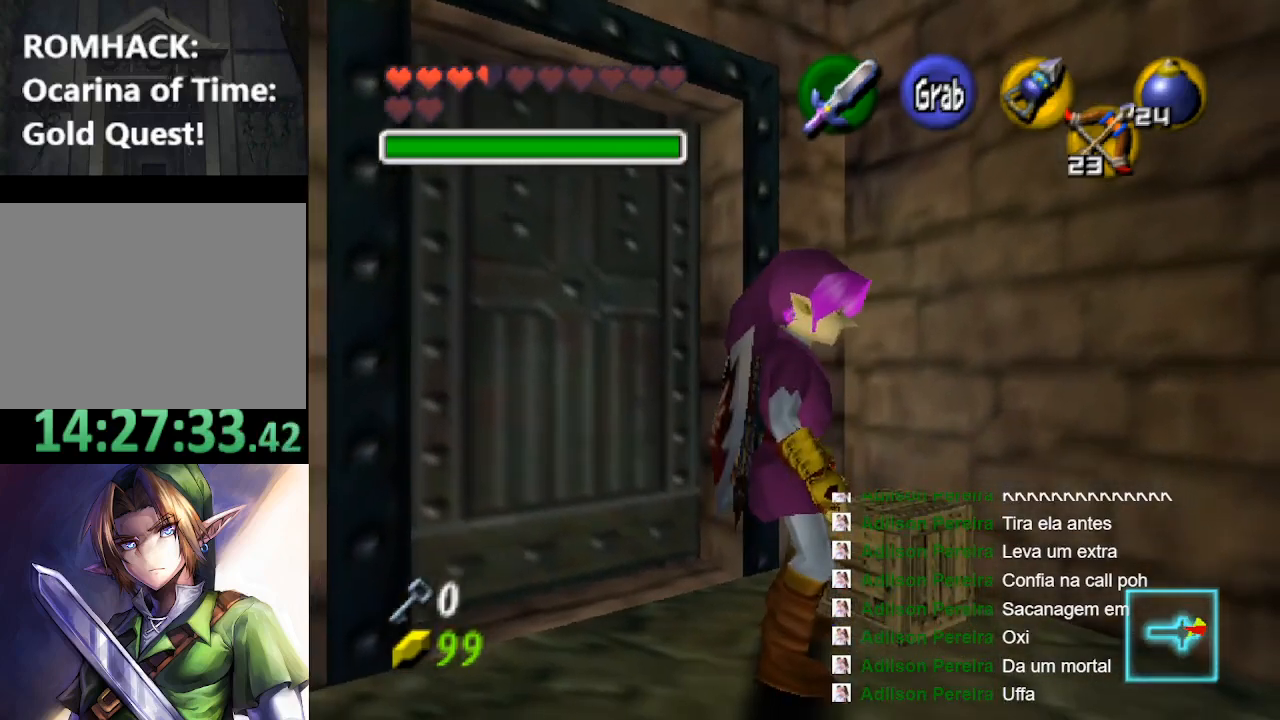
{"buttons": [], "left_stick": "center", "right_stick": "center", "events": [[100, "B", "up"]]}
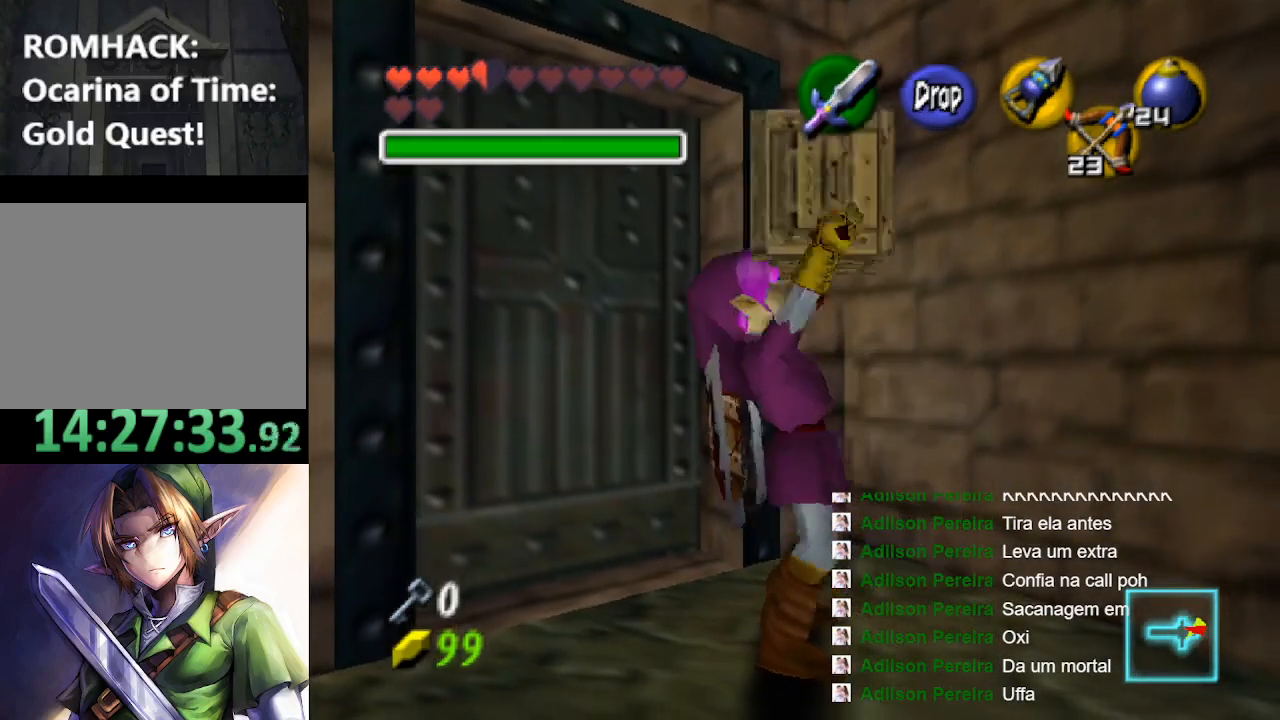
{"buttons": [], "left_stick": "center", "right_stick": "center", "events": [[133, "left_stick", "down-right"], [300, "left_stick", "center"], [333, "L2", "down"], [433, "L2", "up"]]}
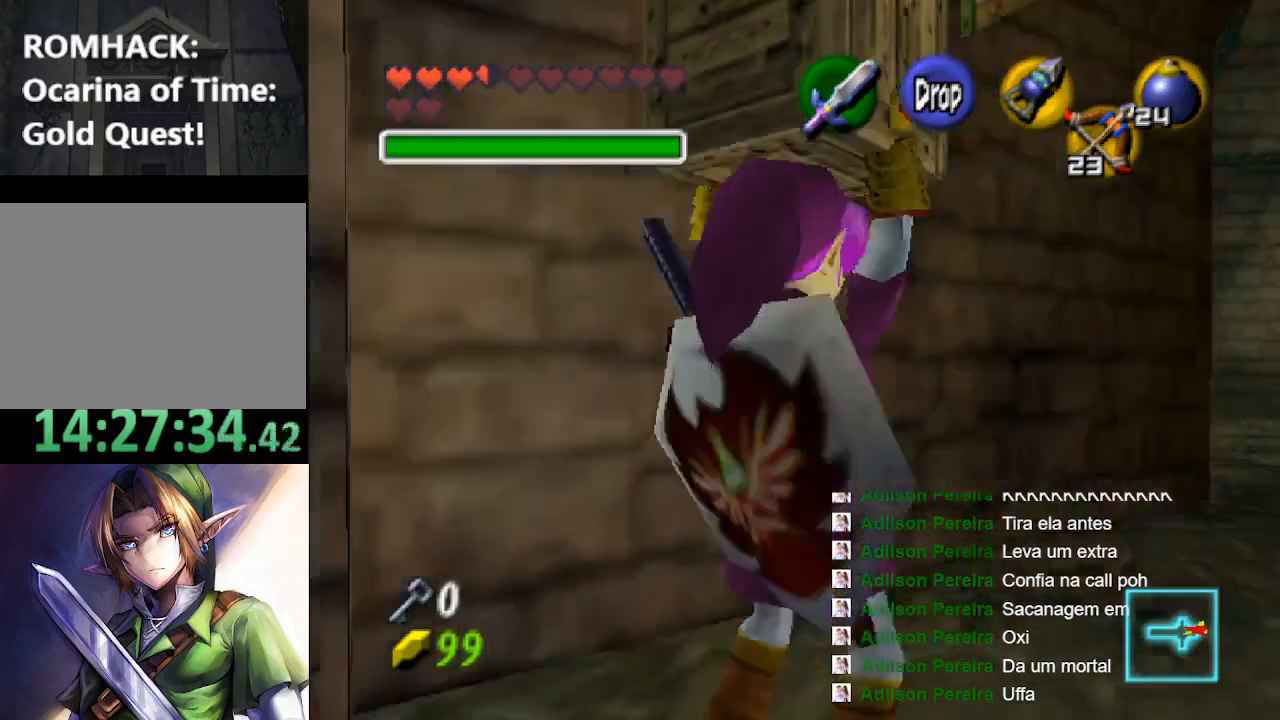
{"buttons": [], "left_stick": "up-right", "right_stick": "center", "events": [[500, "left_stick", "up-right"]]}
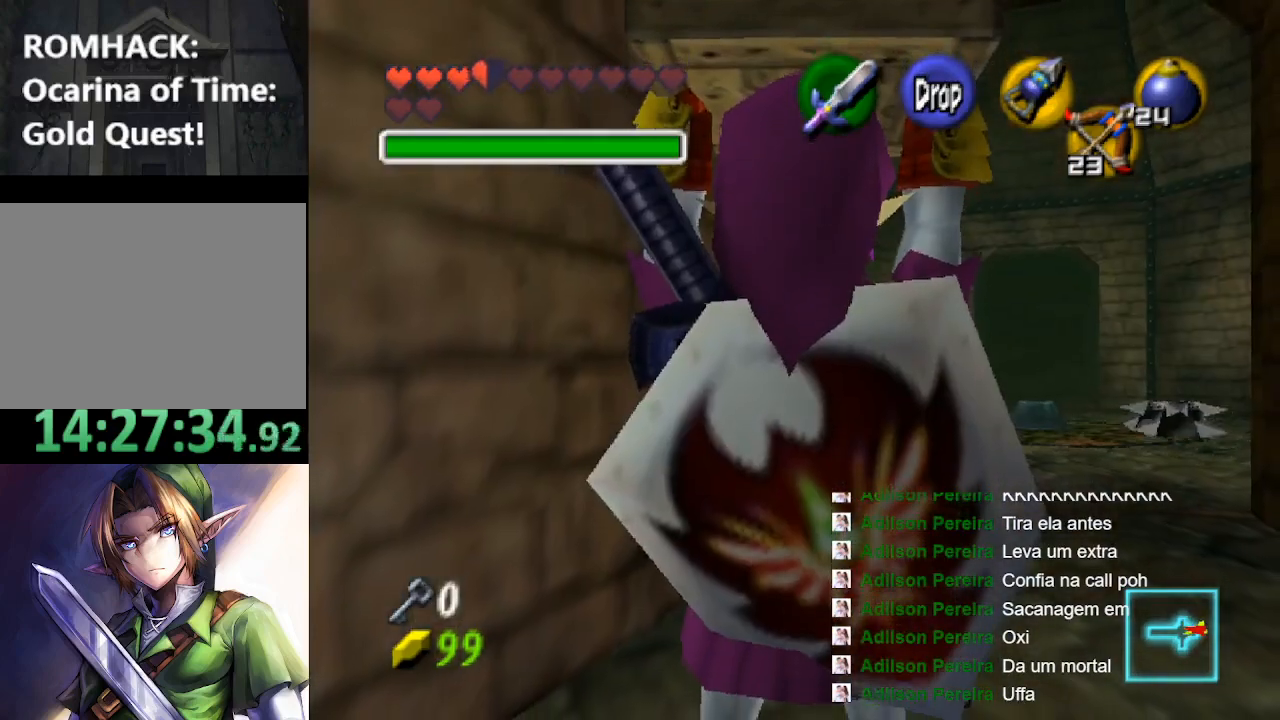
{"buttons": [], "left_stick": "up-right", "right_stick": "center", "events": [[200, "left_stick", "center"], [433, "left_stick", "up-right"]]}
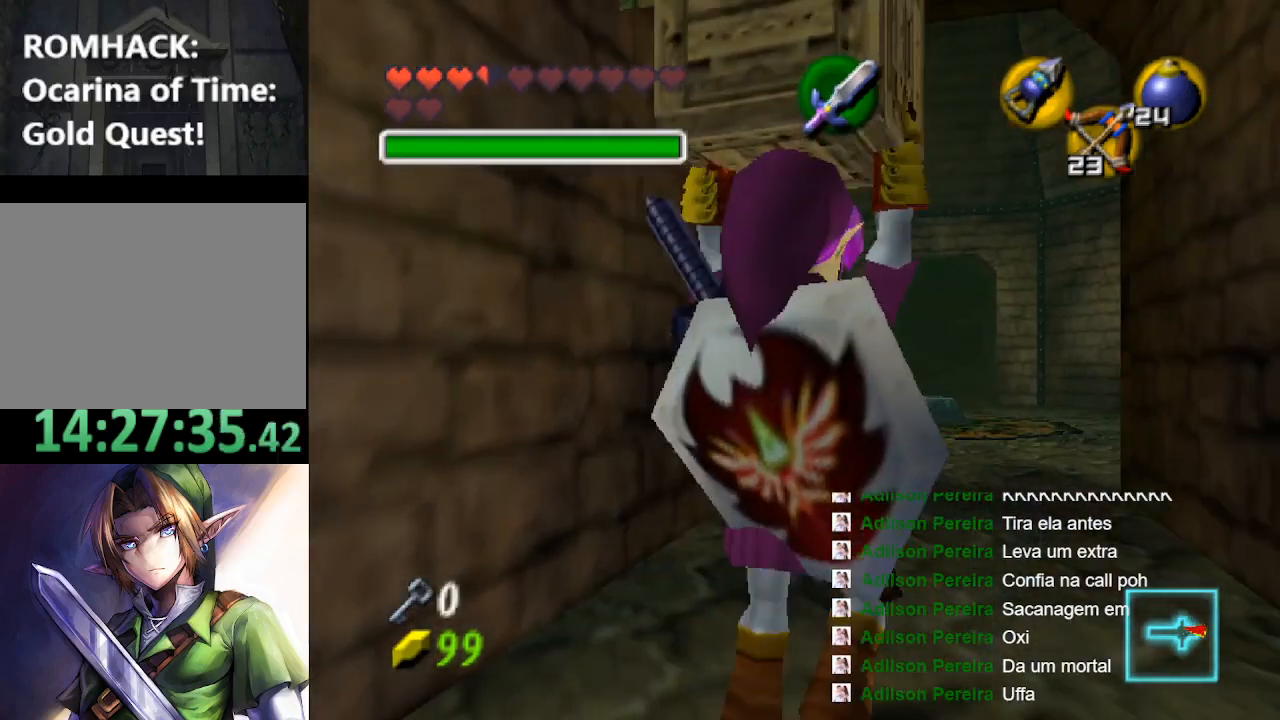
{"buttons": [], "left_stick": "center", "right_stick": "center", "events": [[233, "left_stick", "center"]]}
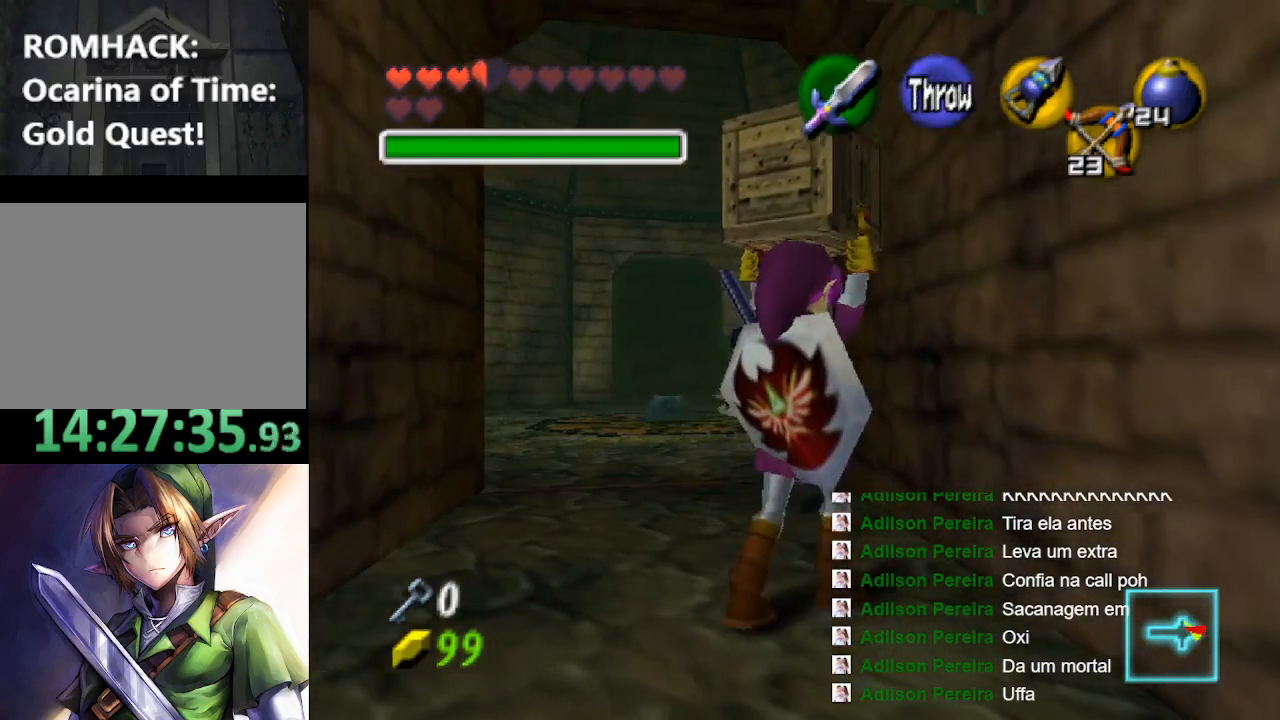
{"buttons": [], "left_stick": "up-left", "right_stick": "center", "events": [[433, "left_stick", "up-left"]]}
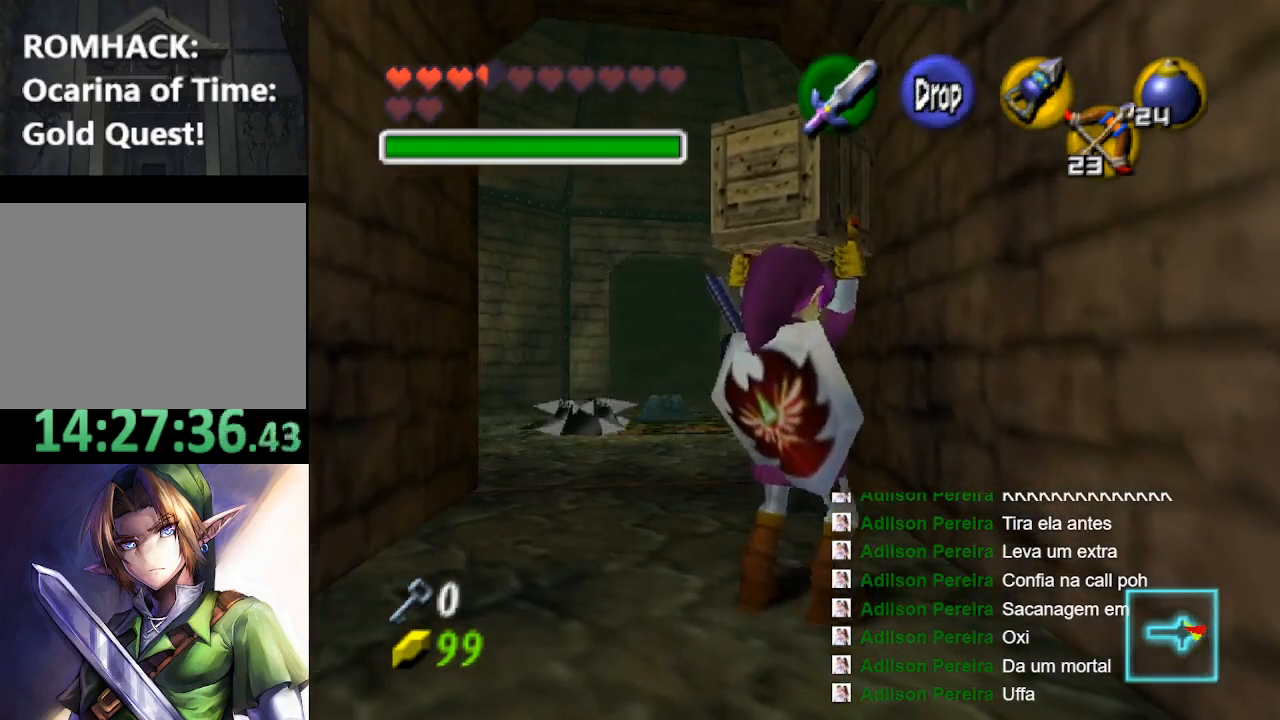
{"buttons": [], "left_stick": "up", "right_stick": "center", "events": [[133, "left_stick", "up"]]}
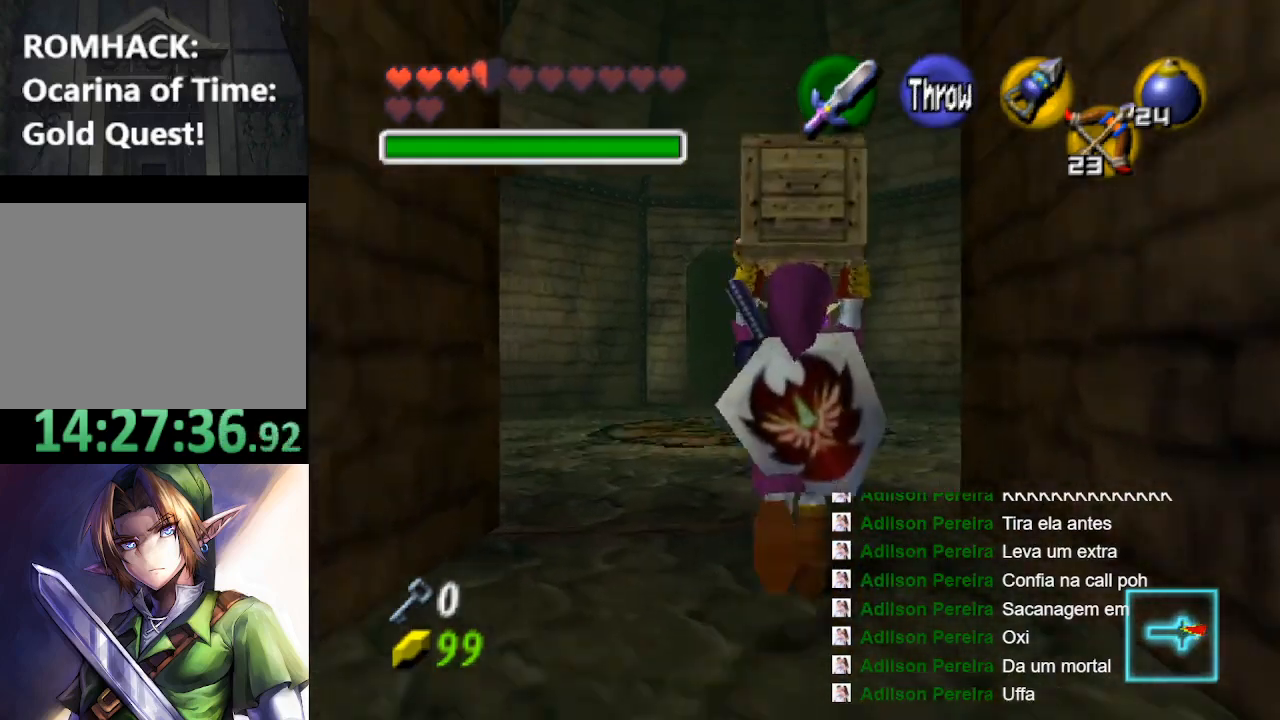
{"buttons": [], "left_stick": "up", "right_stick": "center", "events": []}
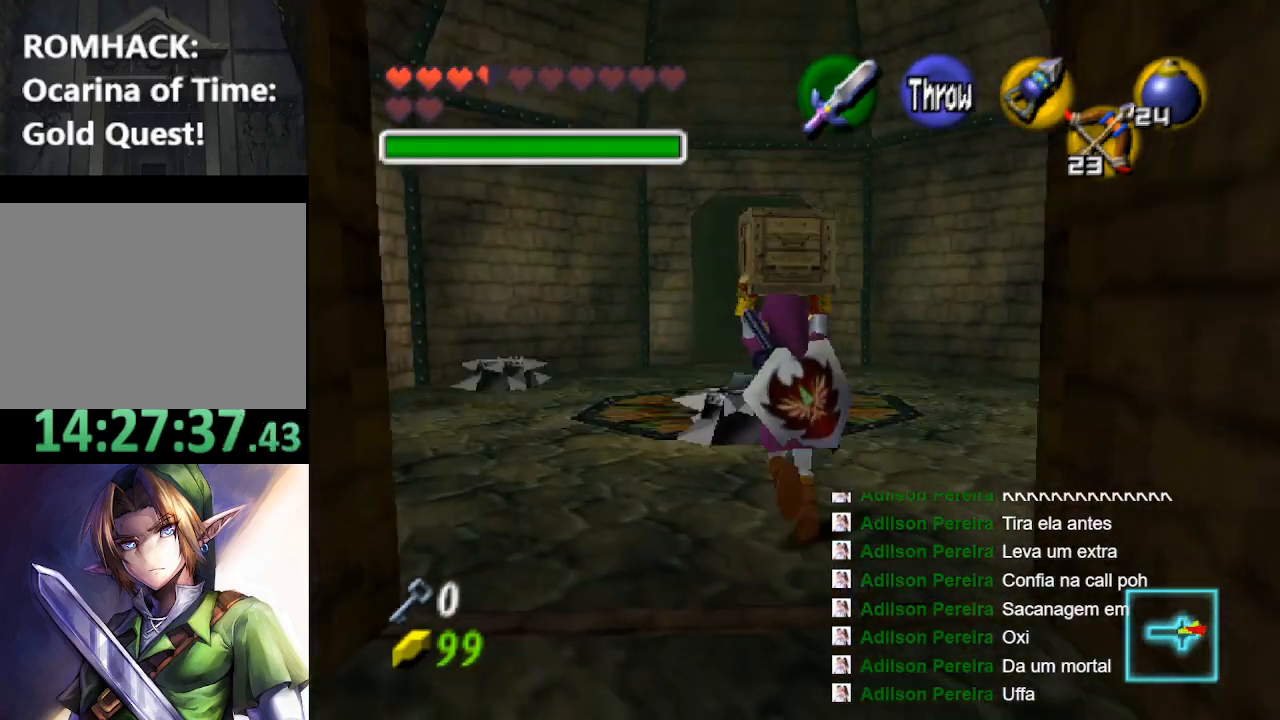
{"buttons": [], "left_stick": "up", "right_stick": "center", "events": []}
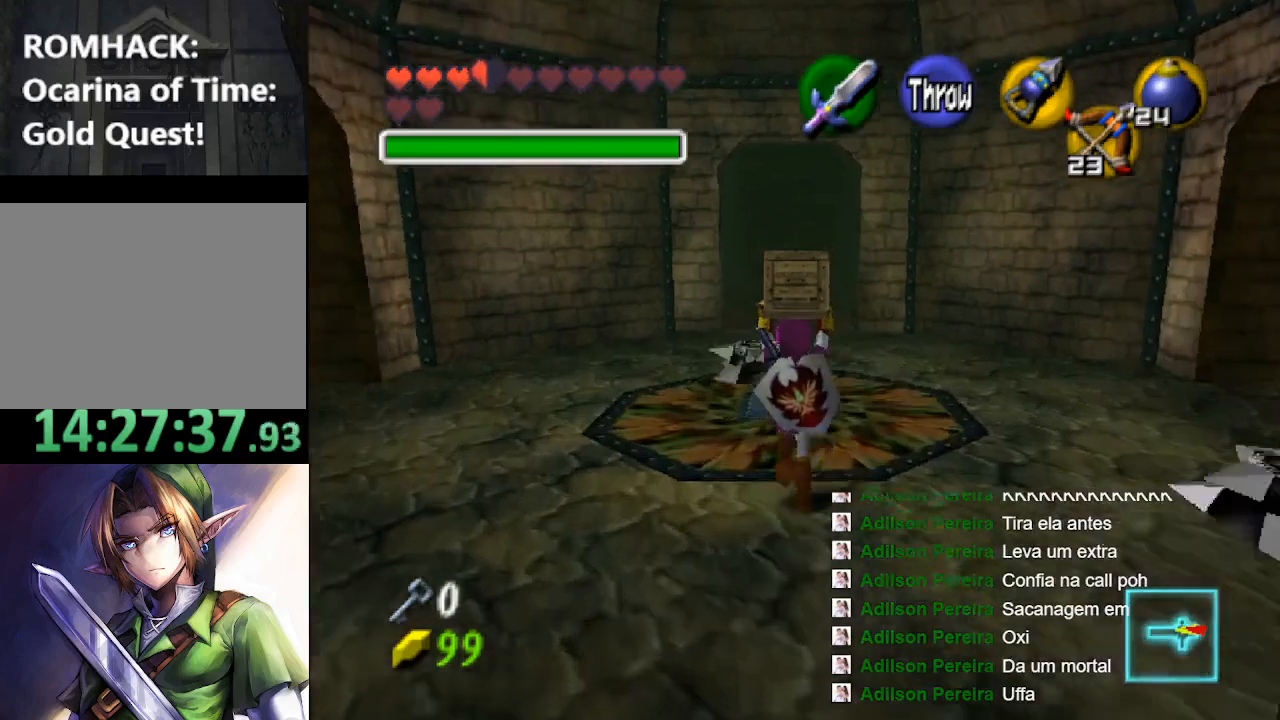
{"buttons": [], "left_stick": "center", "right_stick": "center", "events": [[267, "left_stick", "center"]]}
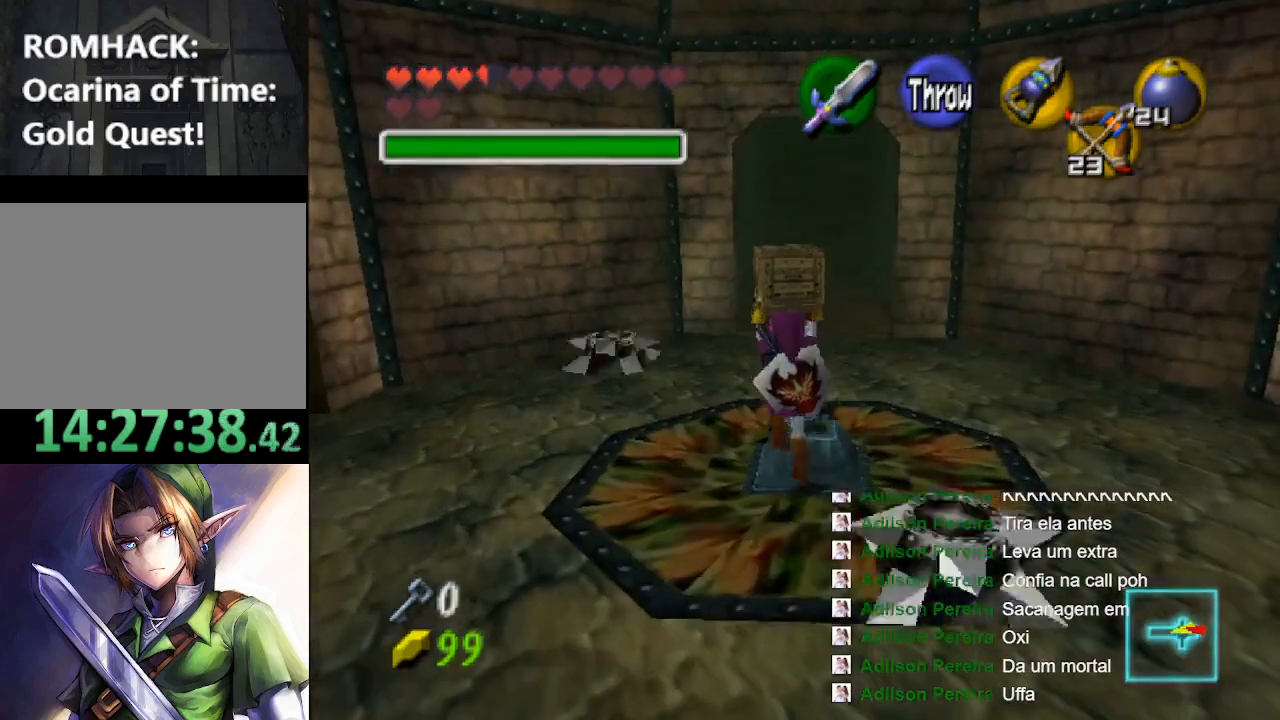
{"buttons": [], "left_stick": "center", "right_stick": "center", "events": []}
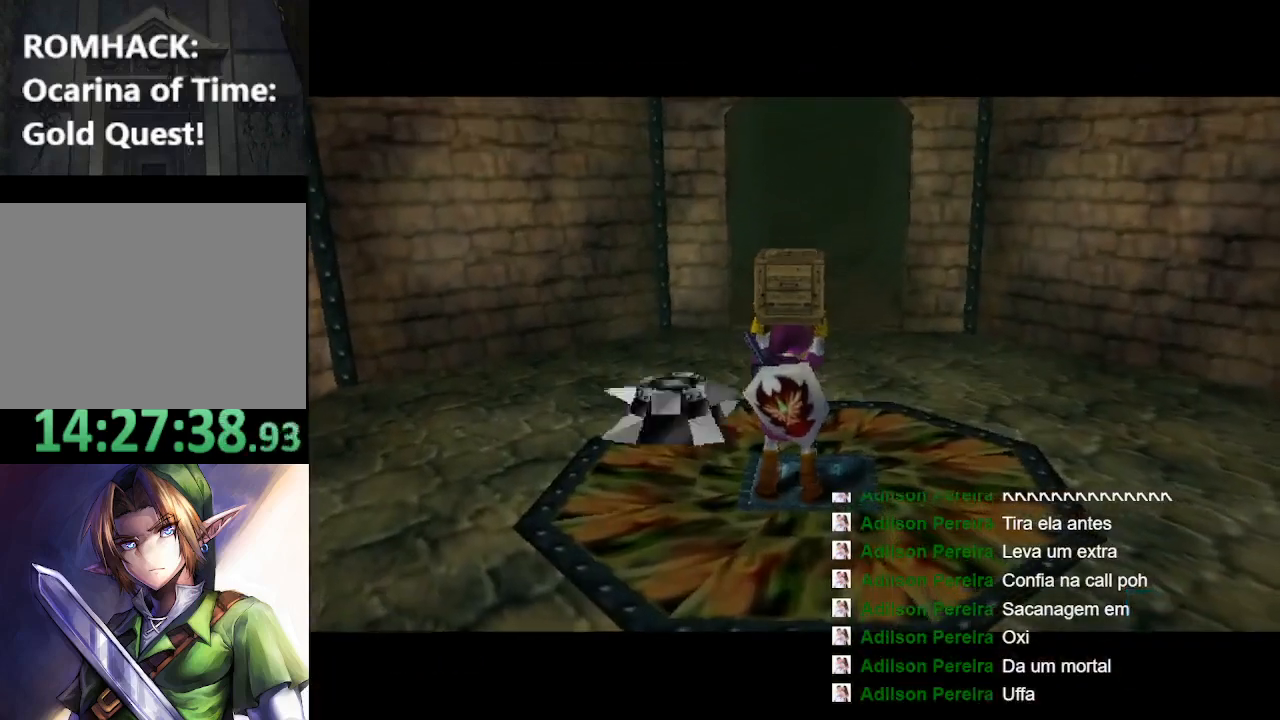
{"buttons": [], "left_stick": "center", "right_stick": "center", "events": []}
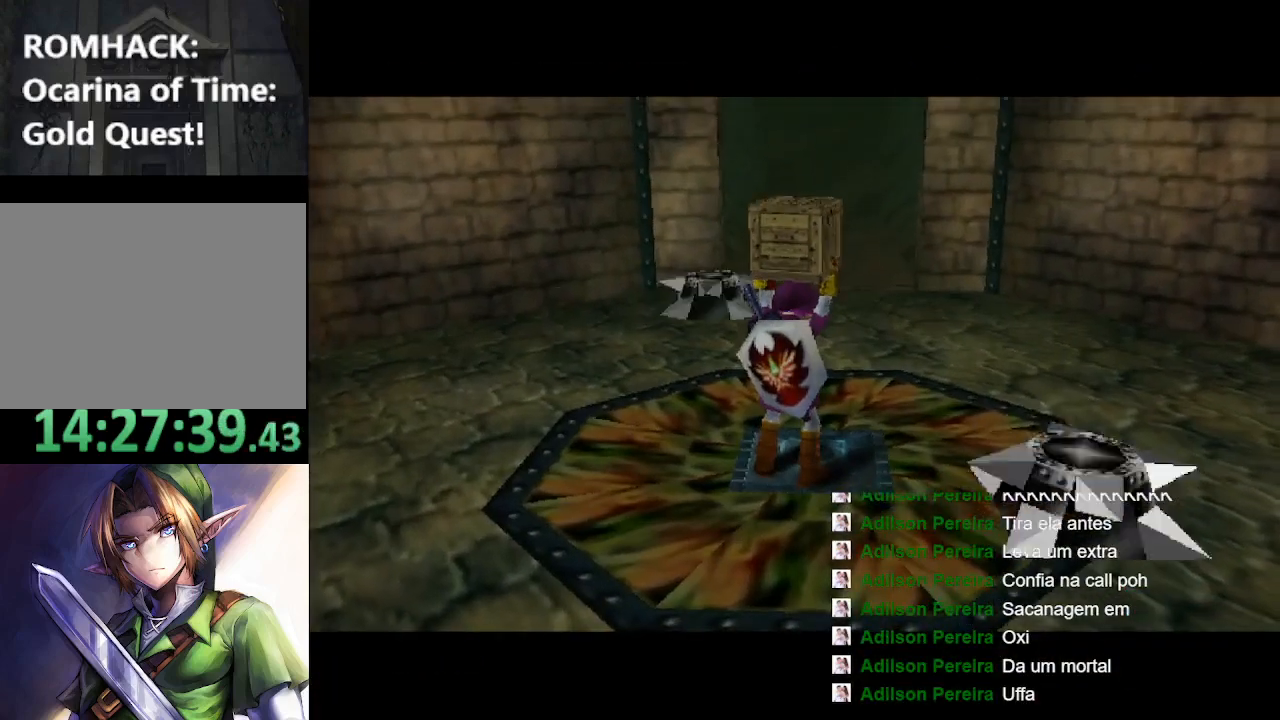
{"buttons": [], "left_stick": "center", "right_stick": "center", "events": []}
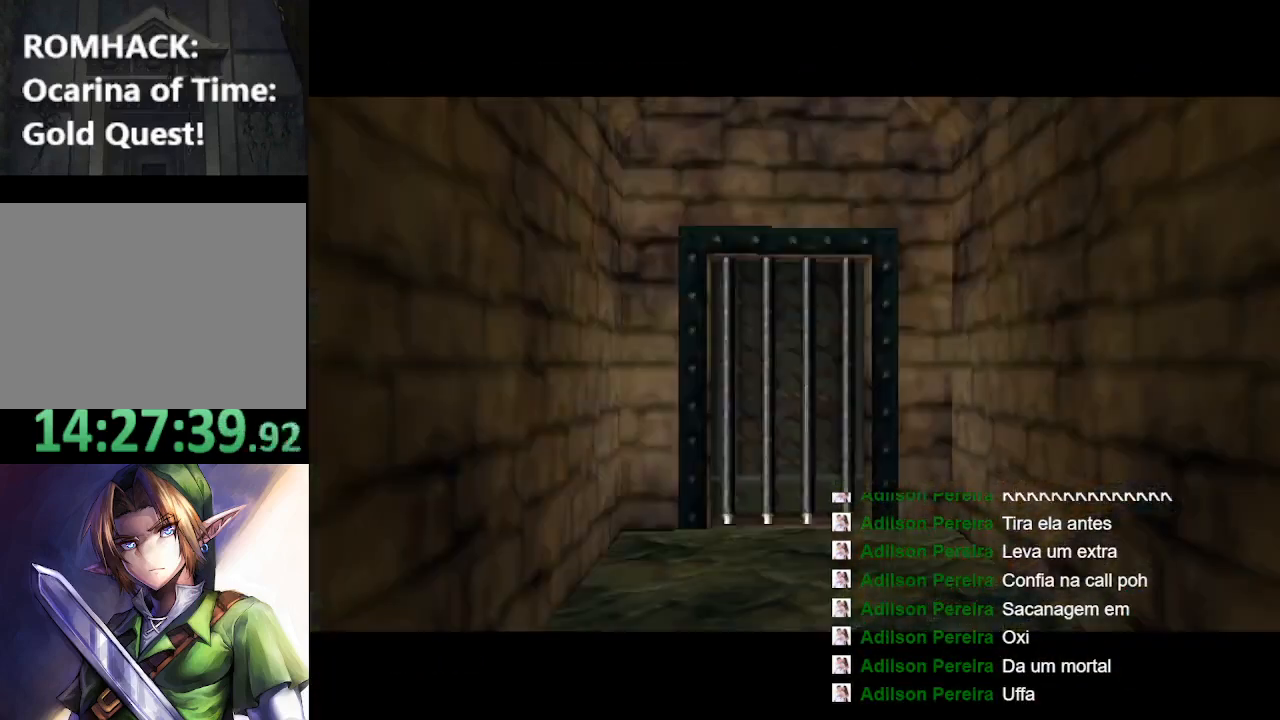
{"buttons": [], "left_stick": "center", "right_stick": "center", "events": []}
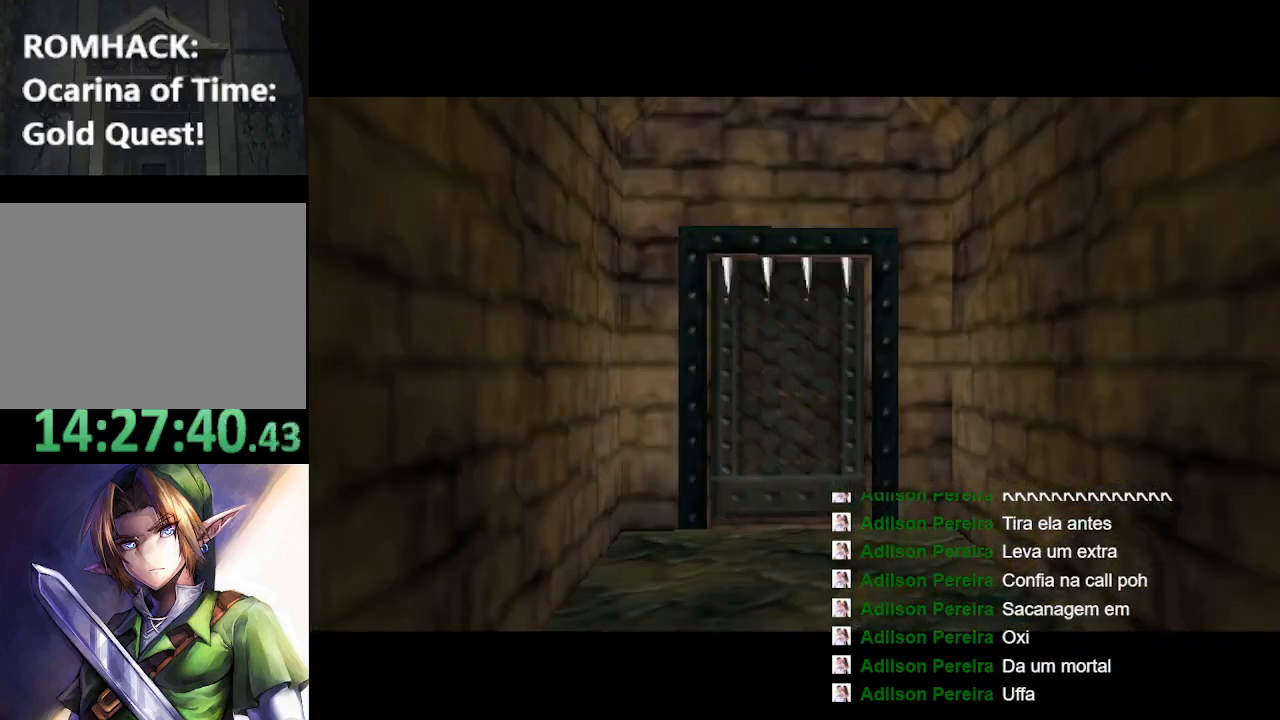
{"buttons": [], "left_stick": "center", "right_stick": "center", "events": [[200, "R1", "down"], [267, "R1", "up"], [400, "R1", "down"], [467, "R1", "up"]]}
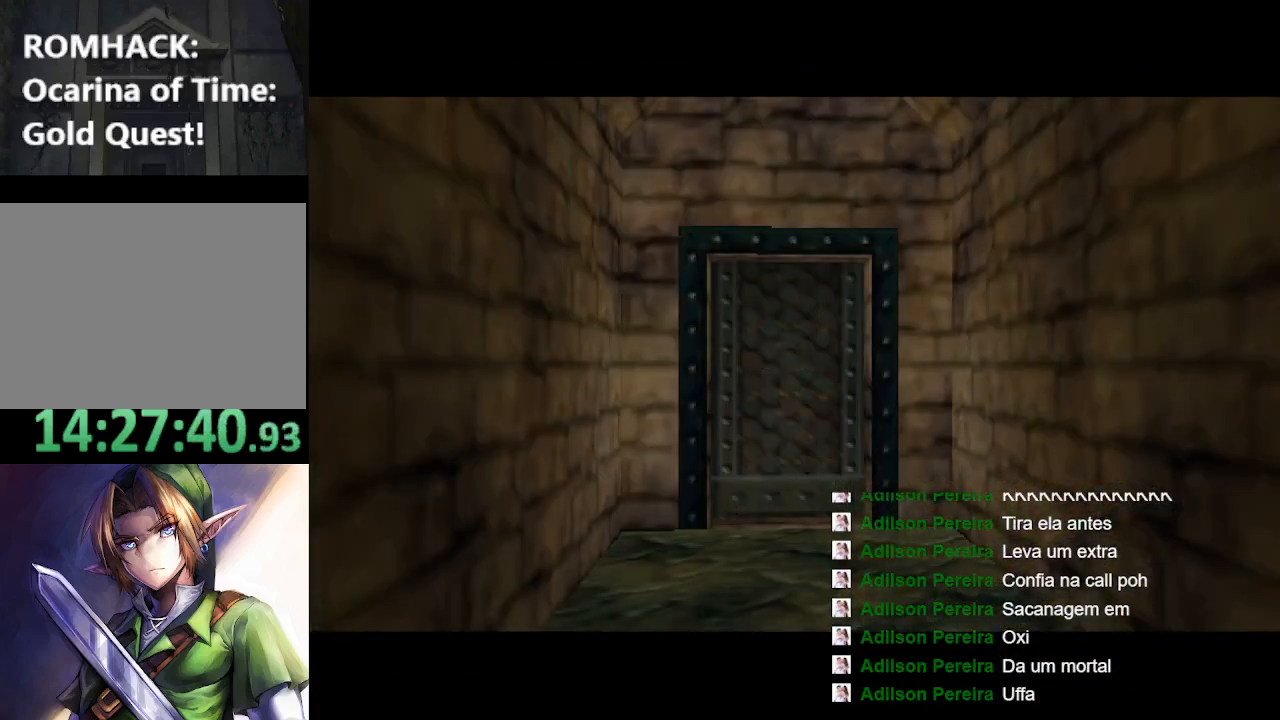
{"buttons": ["R1"], "left_stick": "center", "right_stick": "center", "events": [[100, "R1", "down"], [167, "R1", "up"], [300, "R1", "down"], [333, "R1", "up"], [500, "R1", "down"]]}
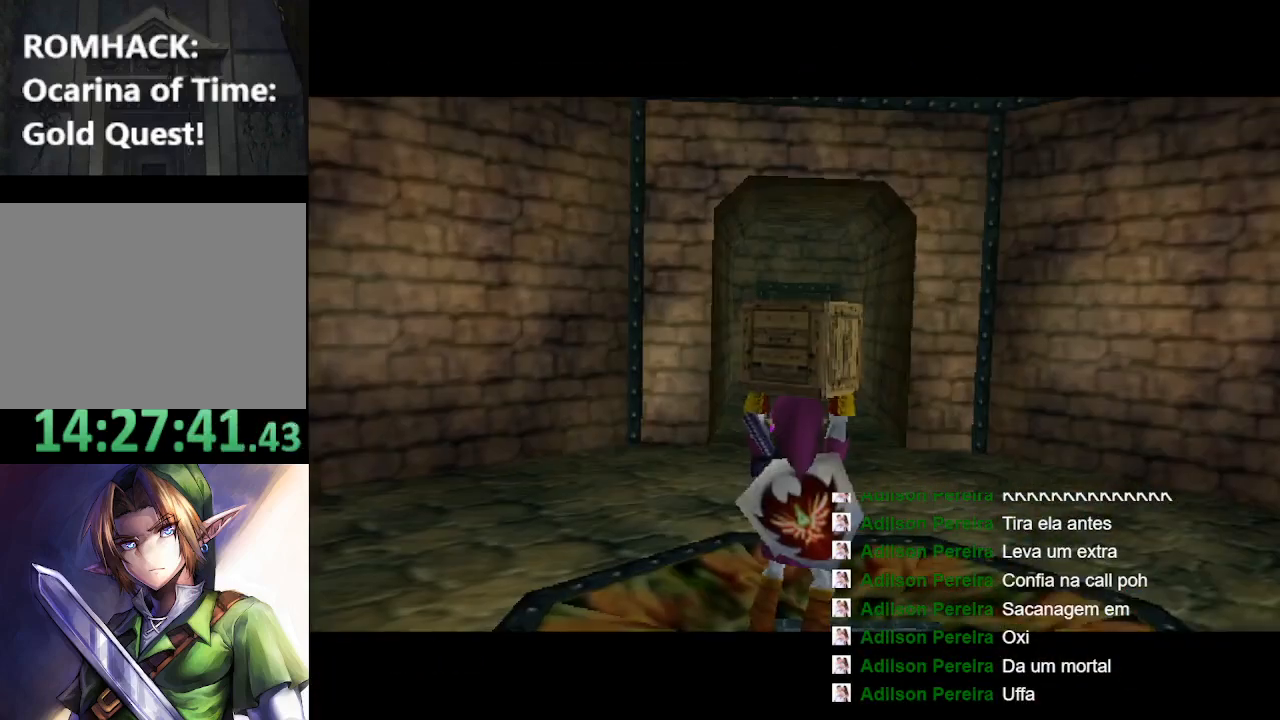
{"buttons": [], "left_stick": "center", "right_stick": "center", "events": [[67, "R1", "up"], [333, "R1", "down"], [433, "R1", "up"]]}
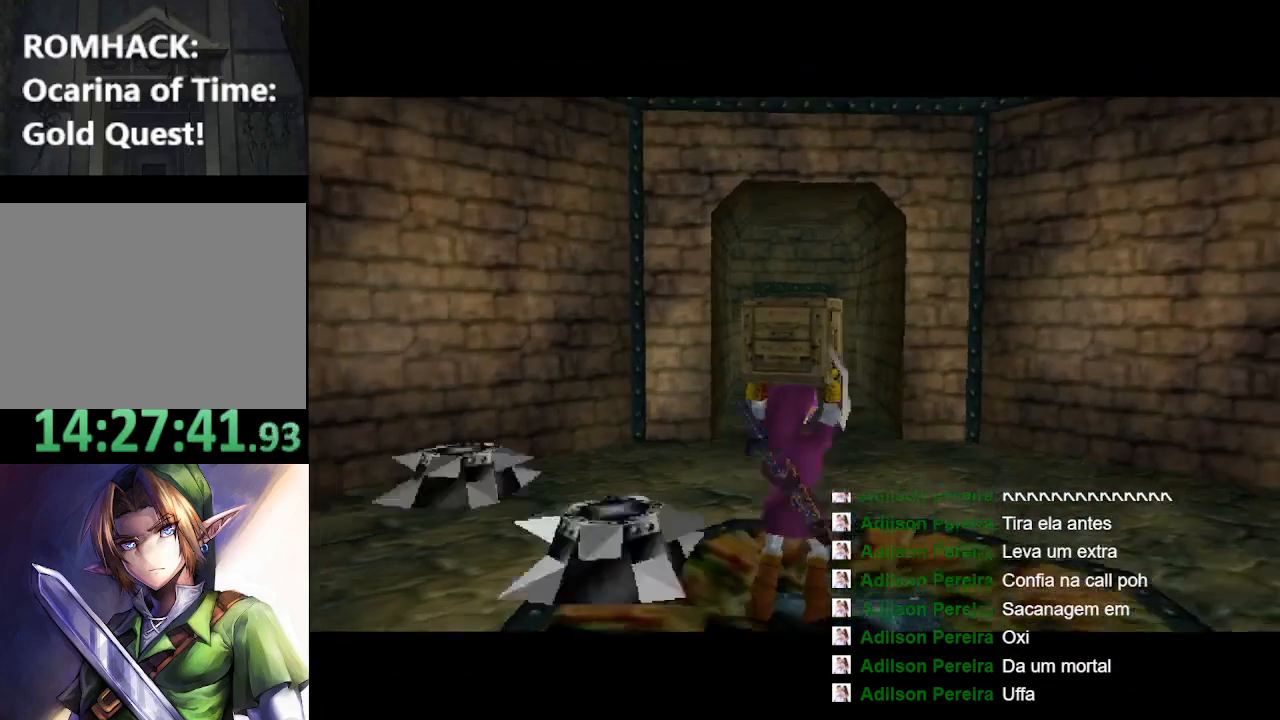
{"buttons": [], "left_stick": "up", "right_stick": "center", "events": [[467, "left_stick", "up"]]}
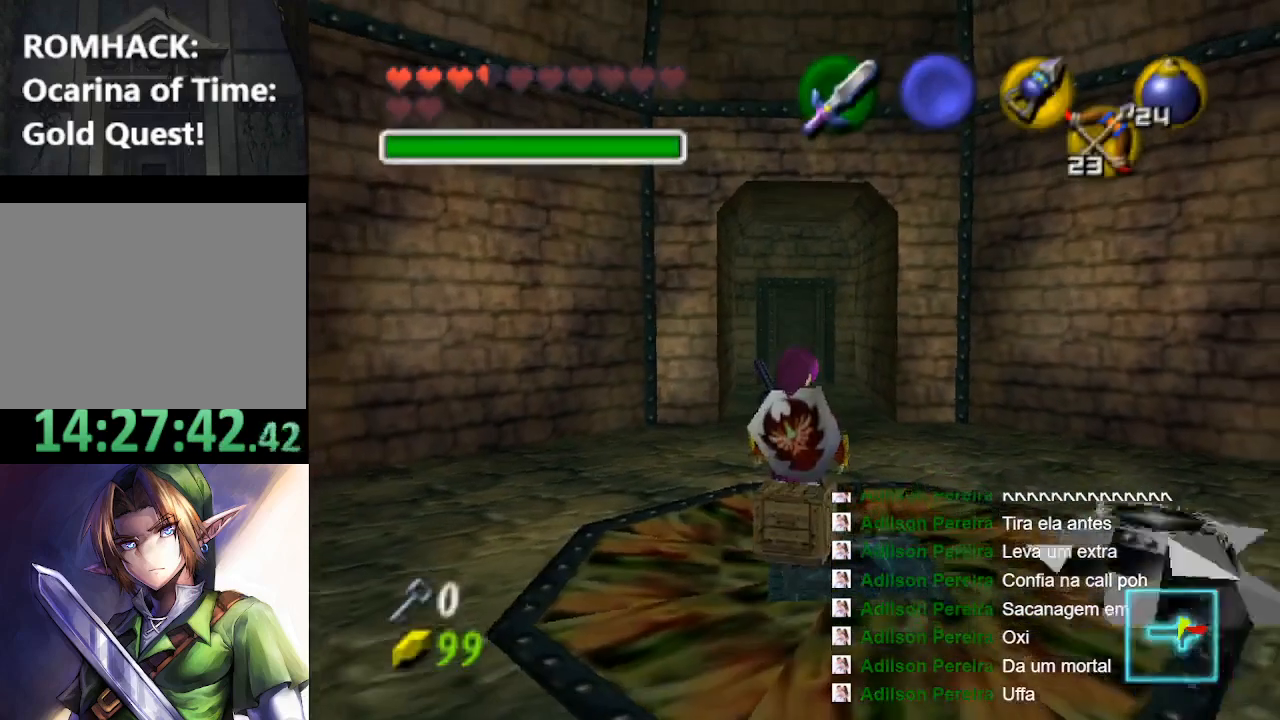
{"buttons": [], "left_stick": "up", "right_stick": "center", "events": [[367, "B", "down"], [433, "B", "up"]]}
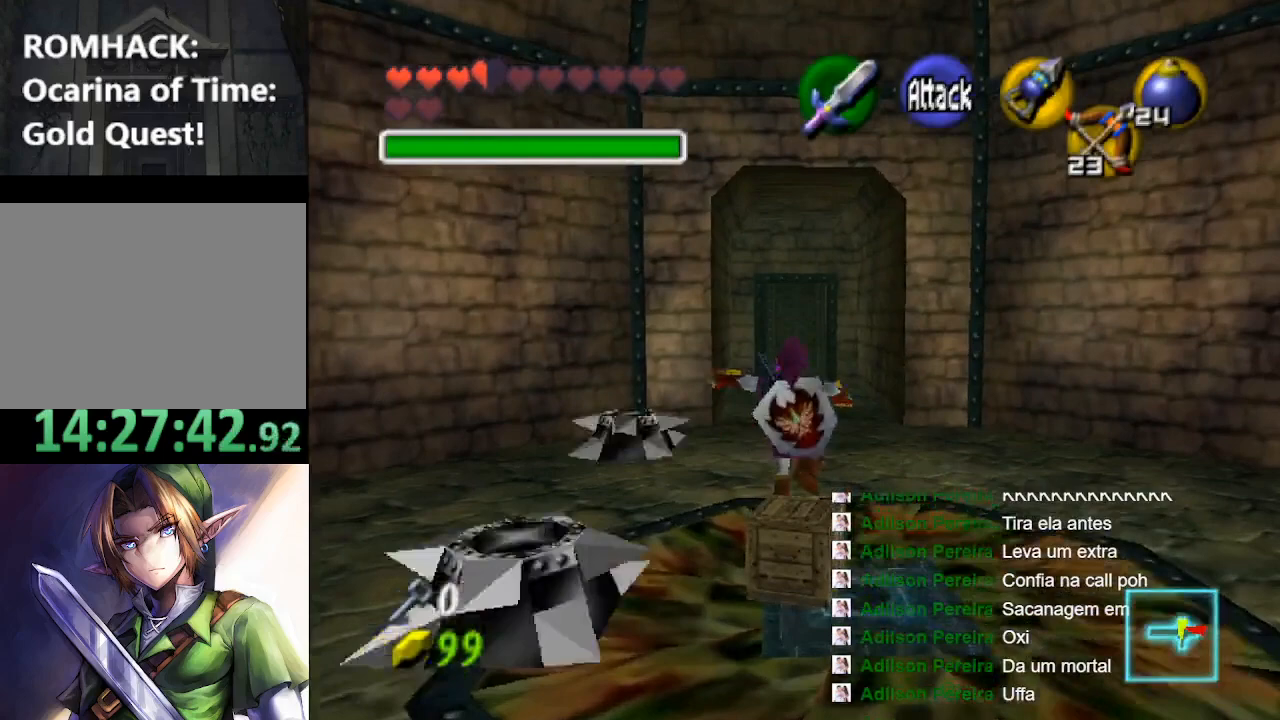
{"buttons": ["B"], "left_stick": "up", "right_stick": "center", "events": [[67, "B", "down"], [133, "B", "up"], [467, "B", "down"]]}
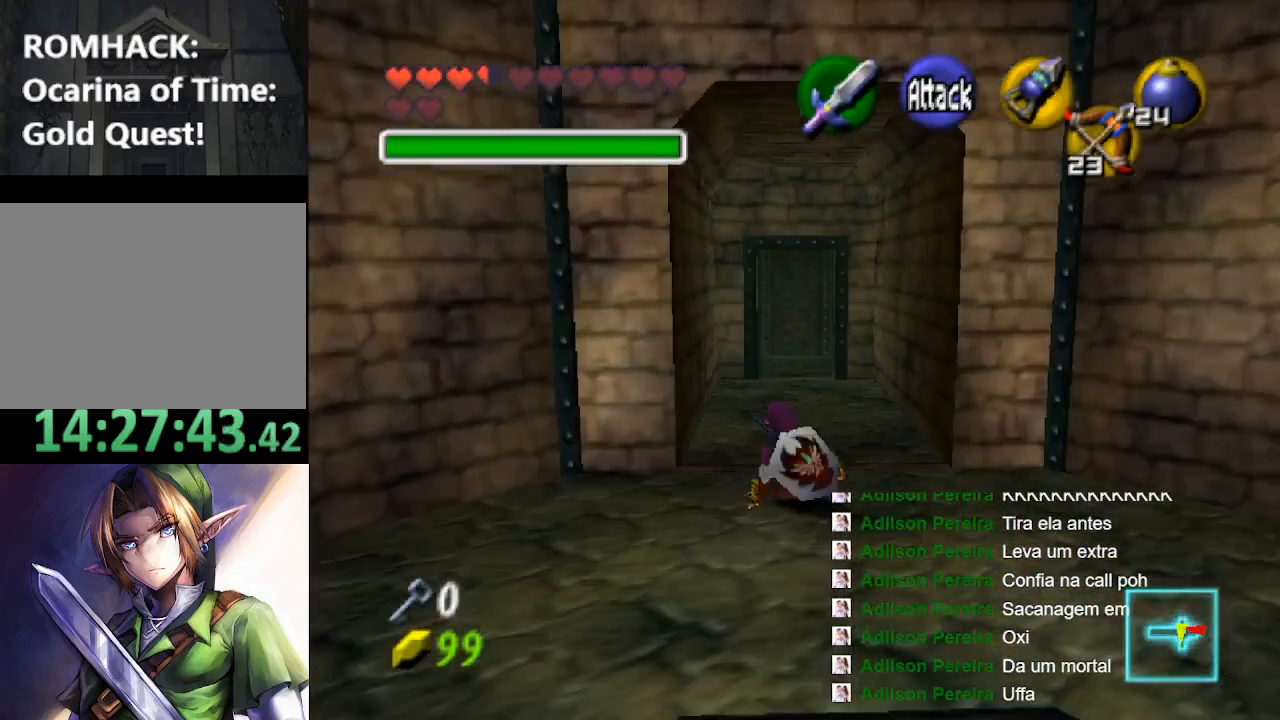
{"buttons": [], "left_stick": "up", "right_stick": "center", "events": [[33, "B", "up"], [133, "B", "down"], [233, "B", "up"]]}
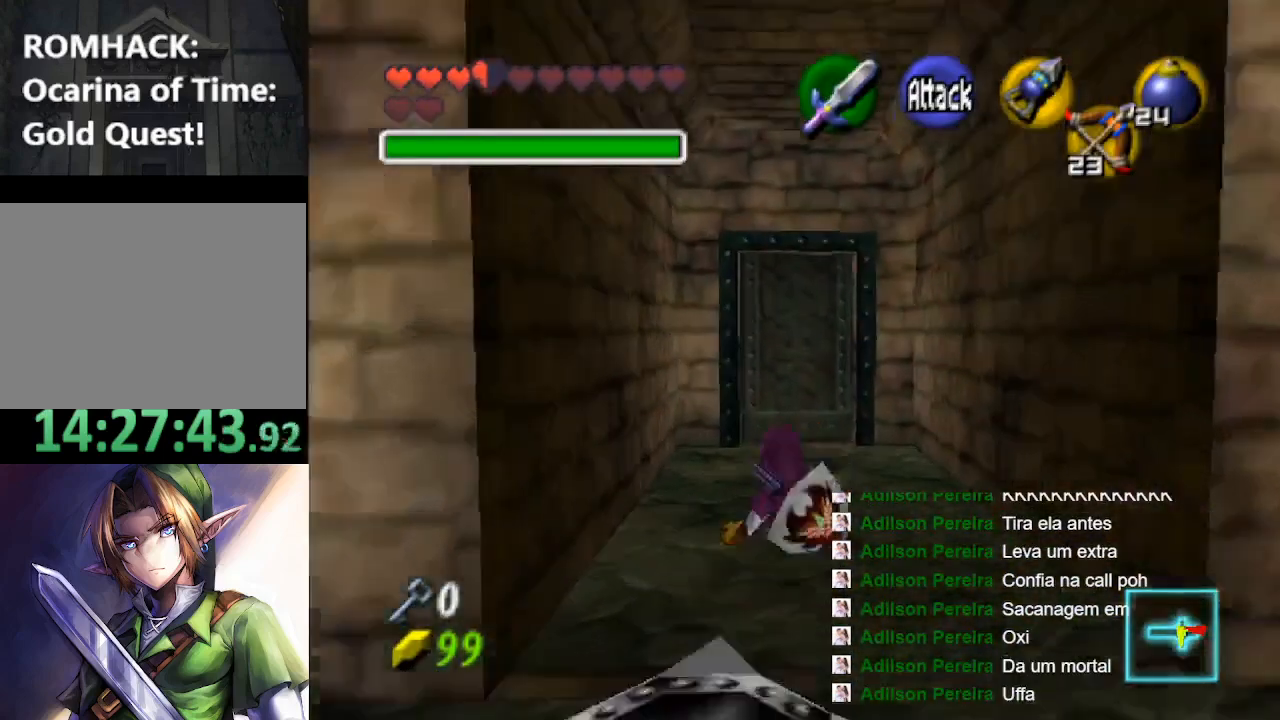
{"buttons": [], "left_stick": "up", "right_stick": "center", "events": []}
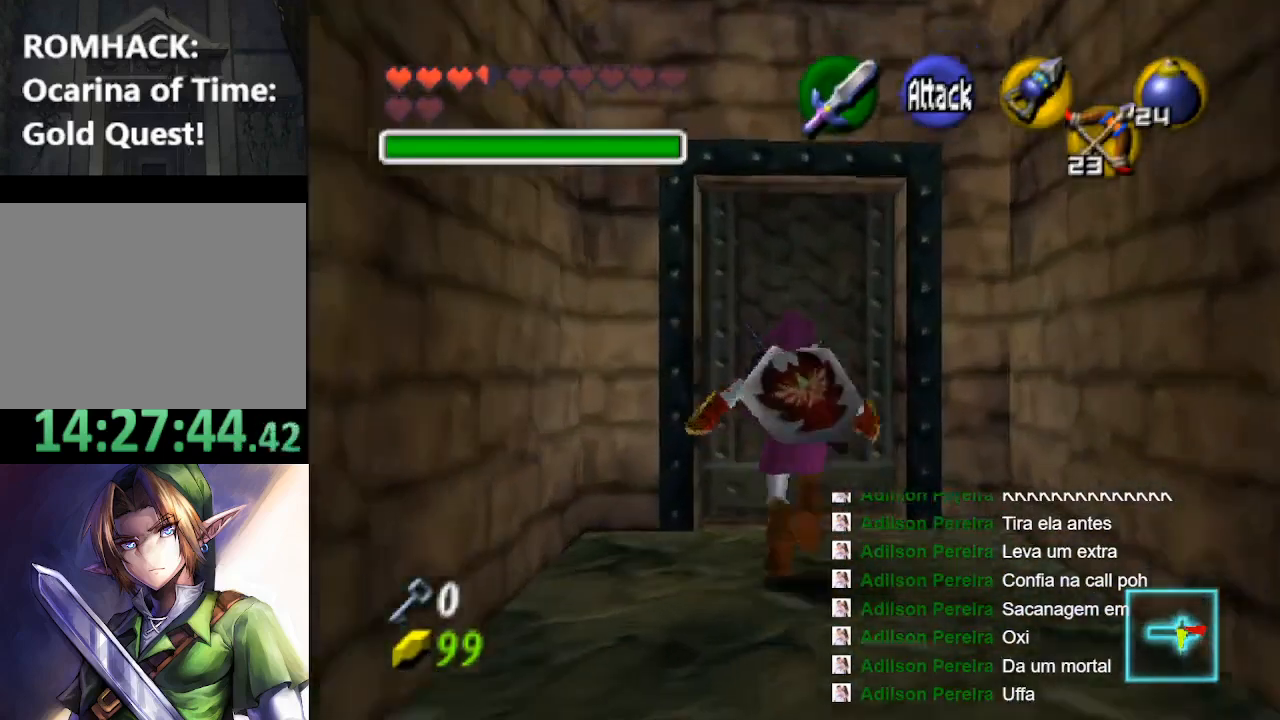
{"buttons": ["B"], "left_stick": "center", "right_stick": "center", "events": [[100, "B", "down"], [200, "left_stick", "center"], [233, "B", "up"], [300, "B", "down"], [400, "B", "up"], [500, "B", "down"]]}
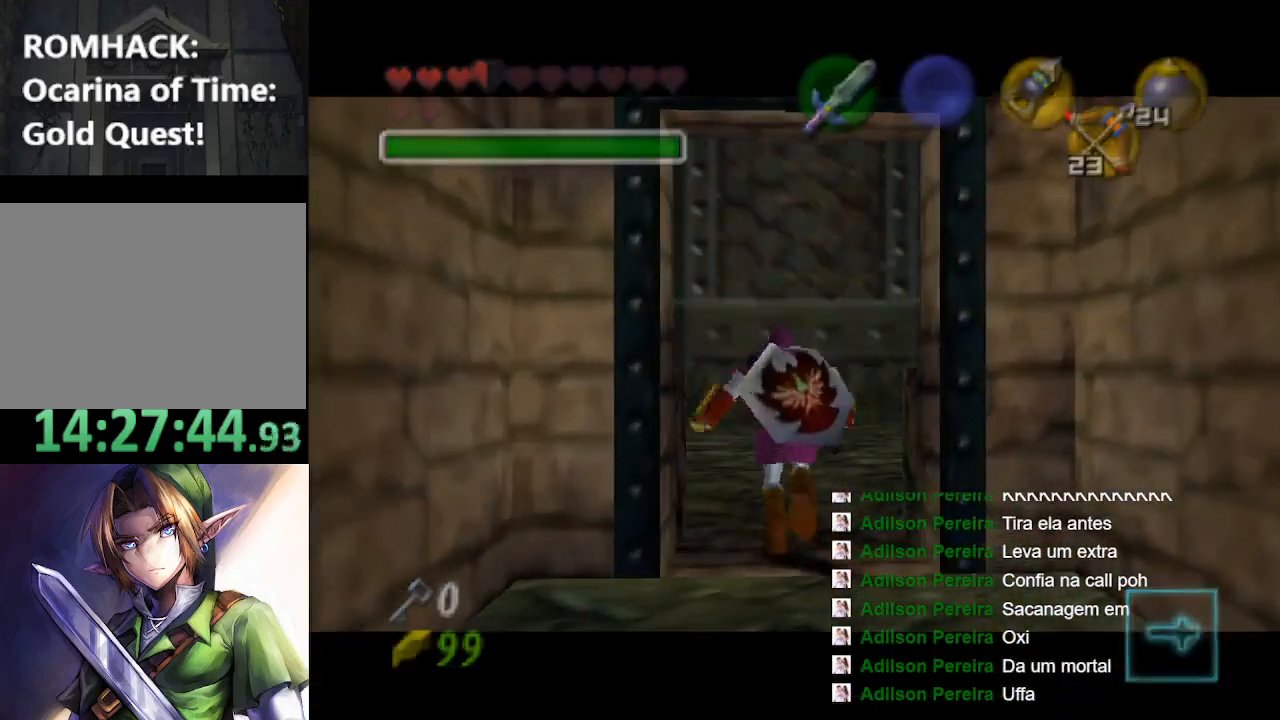
{"buttons": ["Y"], "left_stick": "center", "right_stick": "center", "events": [[167, "Y", "down"], [200, "B", "up"], [300, "B", "down"], [300, "Y", "up"], [433, "B", "up"], [467, "Y", "down"]]}